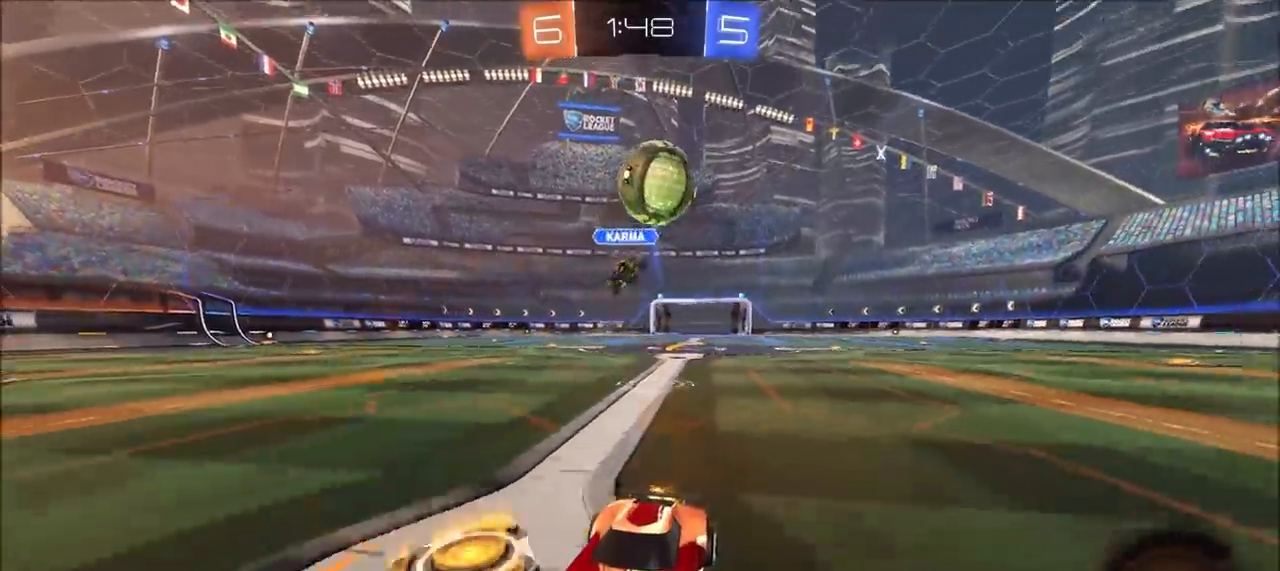
Gameplay with a controller (PlayStation layout); each line is a JSON object with the inputs held at the frame after it. "events" lists button and stick changes between this image and that frame as [ms after this image, input, new state], when the widget could be followed in between.
{"buttons": ["CIRCLE", "R2"], "left_stick": "down-left", "right_stick": "center", "events": [[33, "left_stick", "left"], [50, "L1", "down"], [50, "L2", "down"], [150, "R2", "down"], [150, "left_stick", "down-left"], [200, "CROSS", "down"], [200, "L1", "up"], [283, "L2", "up"], [433, "CIRCLE", "down"], [500, "CROSS", "up"]]}
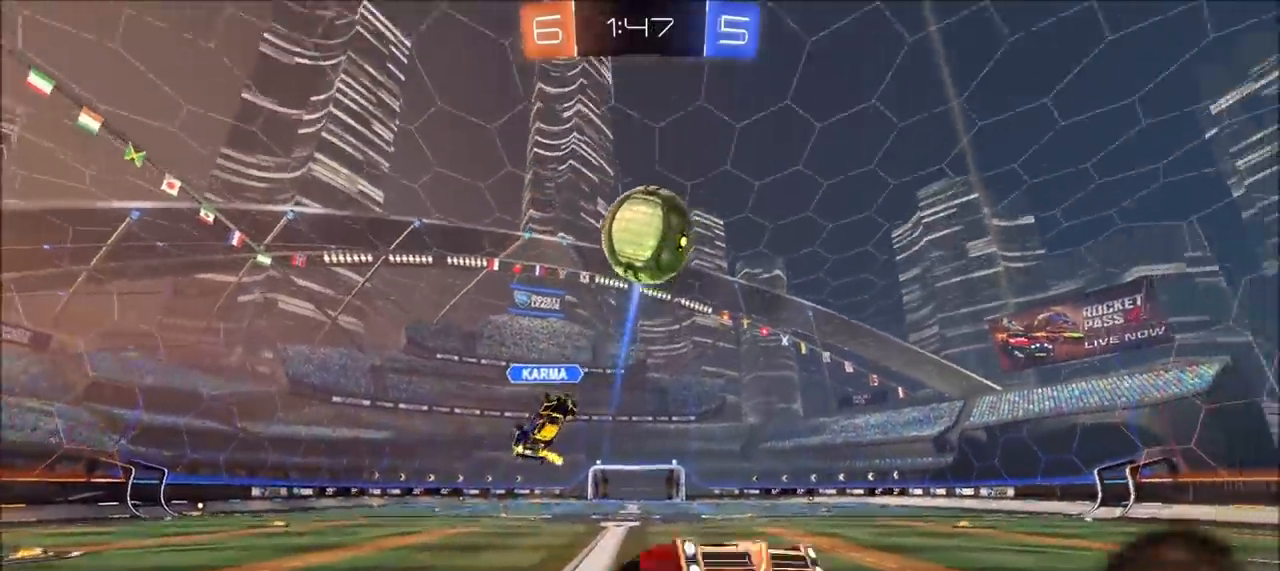
{"buttons": ["CIRCLE", "L1", "R2"], "left_stick": "up-right", "right_stick": "center", "events": [[150, "L1", "down"], [183, "left_stick", "right"], [367, "left_stick", "up-right"]]}
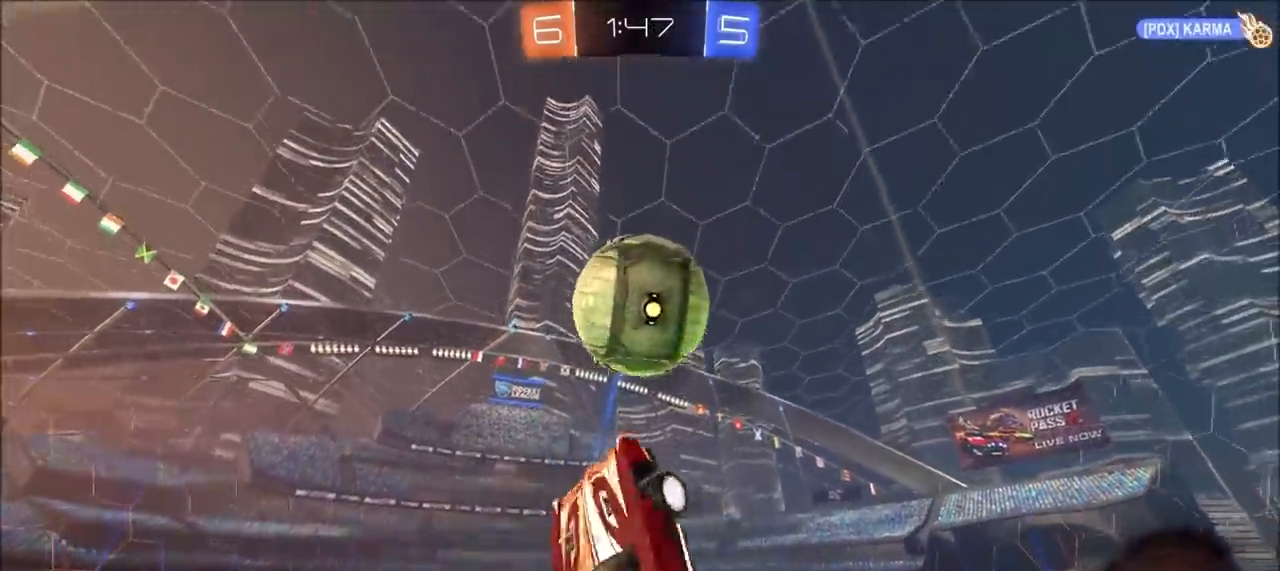
{"buttons": ["CIRCLE", "R2"], "left_stick": "down", "right_stick": "center", "events": [[100, "L1", "up"], [300, "left_stick", "up"], [350, "CROSS", "down"], [450, "left_stick", "down"], [483, "CROSS", "up"]]}
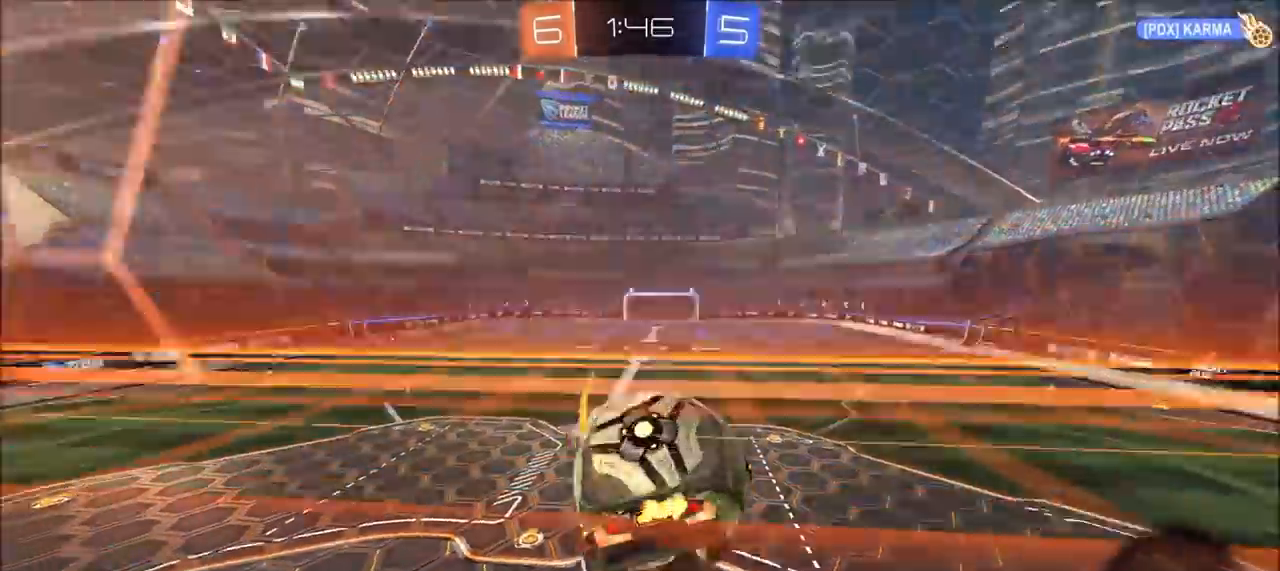
{"buttons": ["CIRCLE", "R2"], "left_stick": "down", "right_stick": "center", "events": [[50, "L3", "down"], [483, "L3", "up"]]}
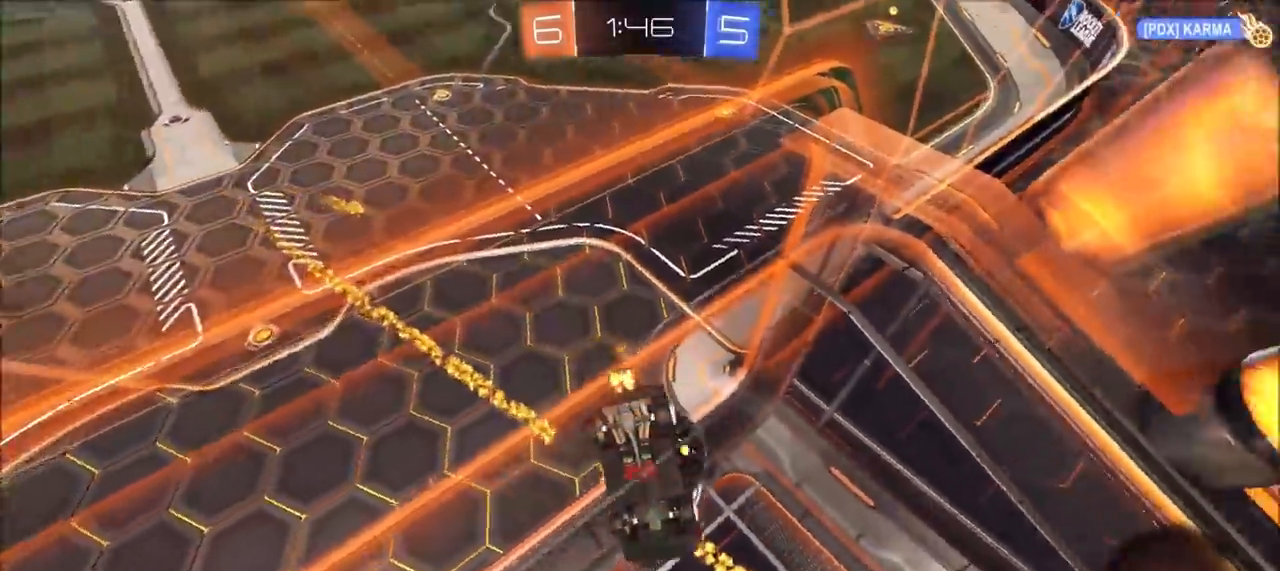
{"buttons": ["TRIANGLE", "R2"], "left_stick": "center", "right_stick": "center", "events": [[267, "R1", "down"], [367, "CIRCLE", "up"], [383, "R1", "up"], [483, "TRIANGLE", "down"], [483, "left_stick", "center"]]}
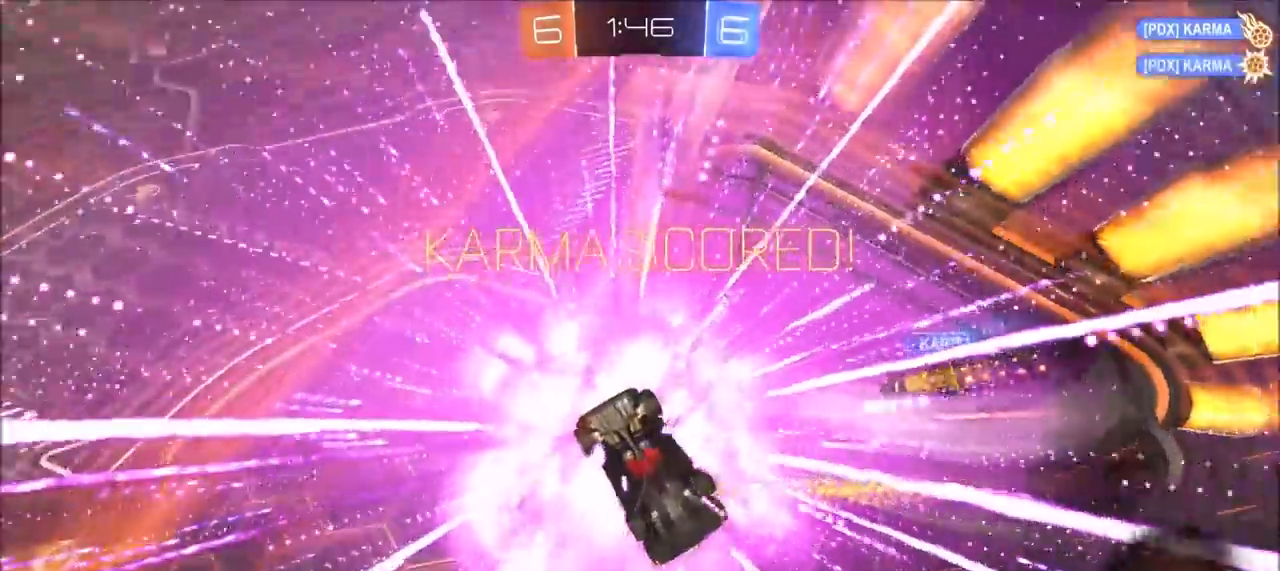
{"buttons": [], "left_stick": "left", "right_stick": "center", "events": [[100, "TRIANGLE", "up"], [283, "left_stick", "left"], [417, "R2", "up"]]}
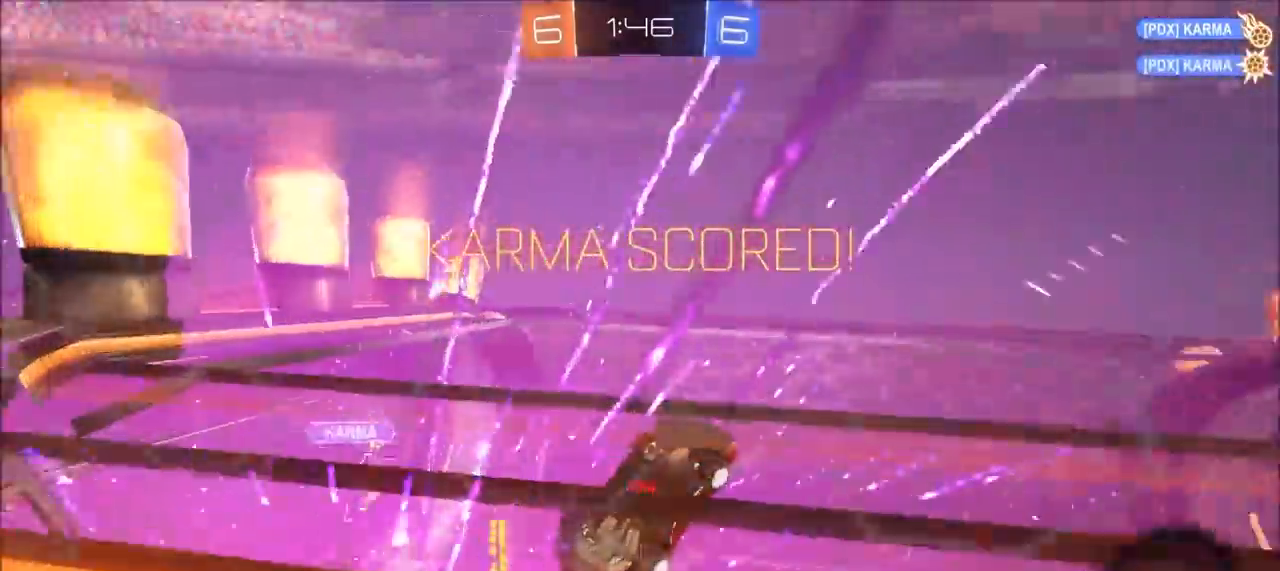
{"buttons": [], "left_stick": "right", "right_stick": "center", "events": [[50, "left_stick", "right"], [67, "L1", "down"], [500, "L1", "up"]]}
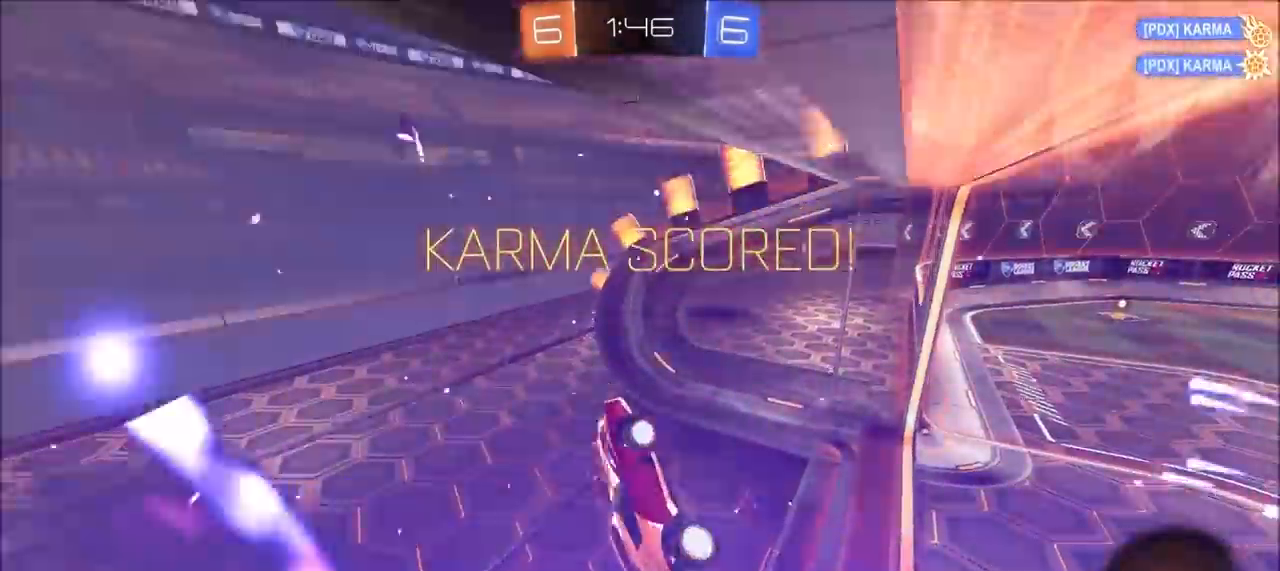
{"buttons": ["R2"], "left_stick": "up-right", "right_stick": "center", "events": [[117, "left_stick", "center"], [133, "R2", "down"], [217, "left_stick", "up-right"]]}
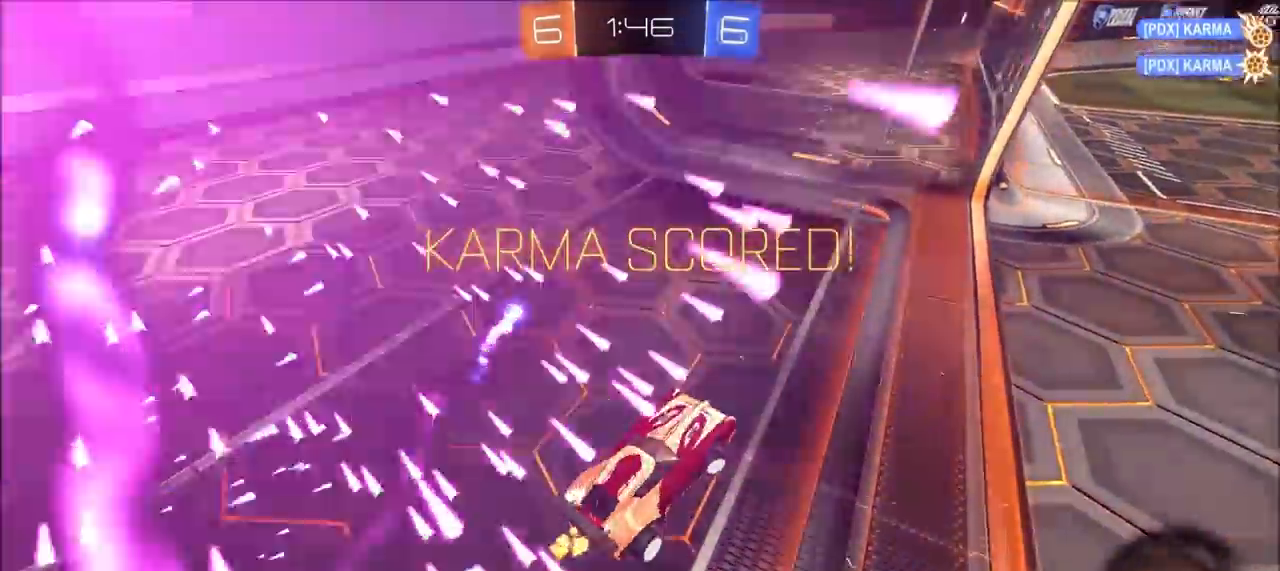
{"buttons": ["TRIANGLE", "R2"], "left_stick": "left", "right_stick": "center", "events": [[283, "left_stick", "center"], [433, "TRIANGLE", "down"], [467, "left_stick", "left"]]}
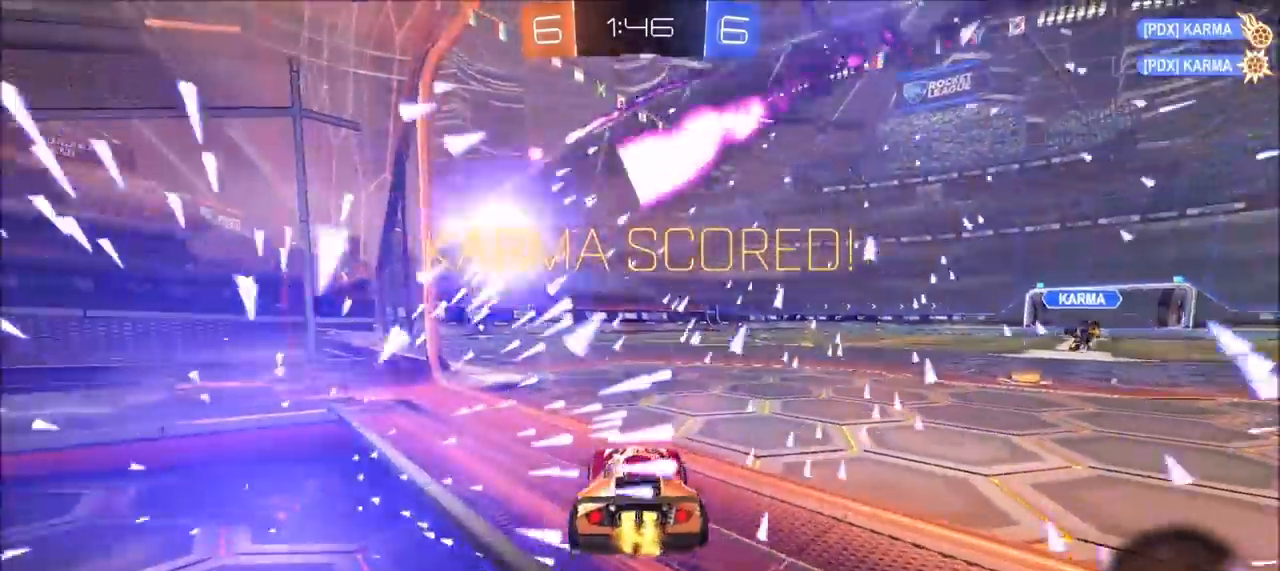
{"buttons": ["CROSS", "L1", "R2"], "left_stick": "up-left", "right_stick": "center", "events": [[67, "TRIANGLE", "up"], [183, "left_stick", "up-right"], [283, "CROSS", "down"], [350, "CROSS", "up"], [350, "L1", "down"], [350, "left_stick", "up-left"], [383, "CROSS", "down"]]}
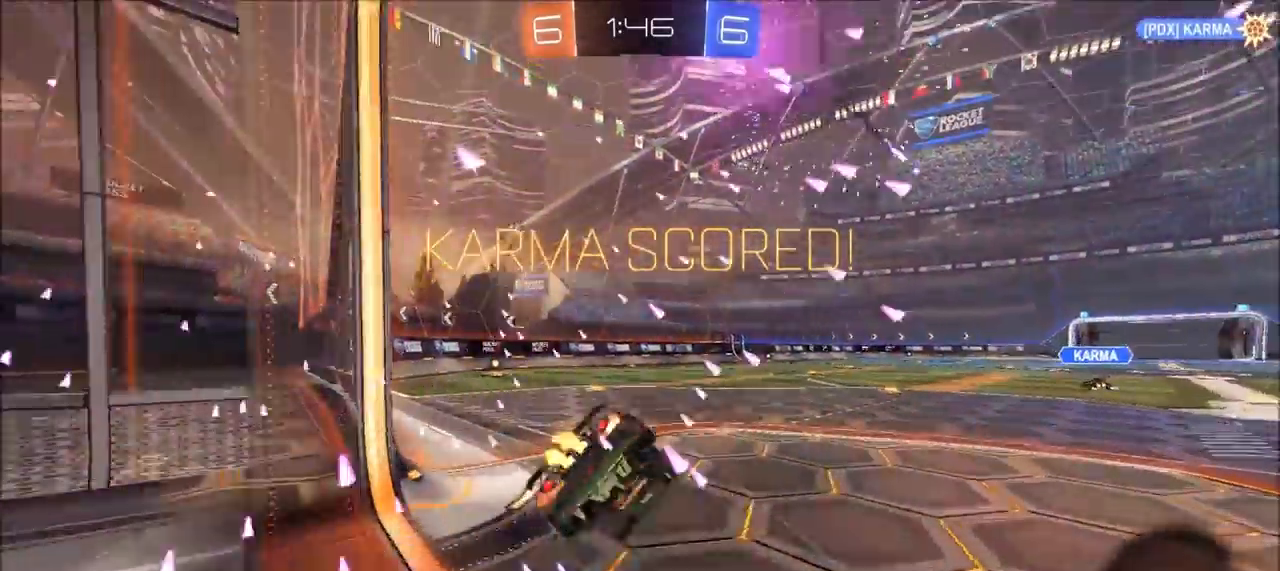
{"buttons": ["TRIANGLE"], "left_stick": "center", "right_stick": "center", "events": [[33, "CROSS", "up"], [50, "TRIANGLE", "down"], [83, "L1", "up"], [117, "left_stick", "center"], [167, "R2", "up"], [183, "TRIANGLE", "up"], [350, "TRIANGLE", "down"], [433, "TRIANGLE", "up"], [483, "TRIANGLE", "down"]]}
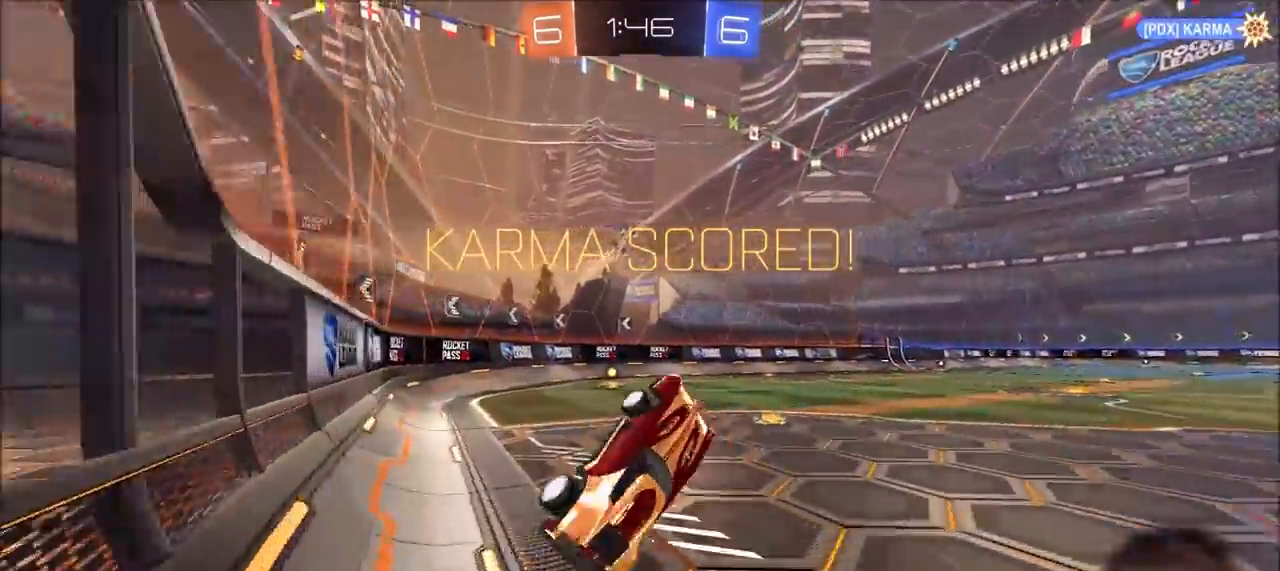
{"buttons": ["CROSS", "R2"], "left_stick": "up-right", "right_stick": "center", "events": [[67, "TRIANGLE", "up"], [200, "R2", "down"], [267, "left_stick", "up-right"], [467, "CROSS", "down"]]}
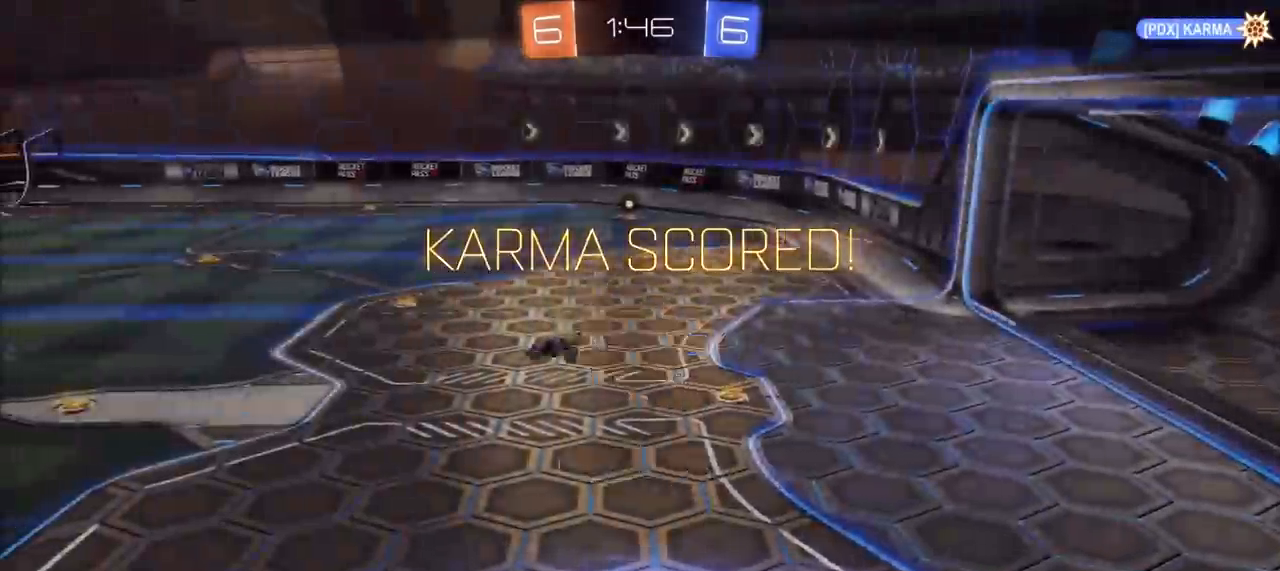
{"buttons": [], "left_stick": "center", "right_stick": "center", "events": [[50, "CROSS", "up"], [83, "left_stick", "center"], [167, "R2", "up"], [333, "TRIANGLE", "down"], [383, "TRIANGLE", "up"]]}
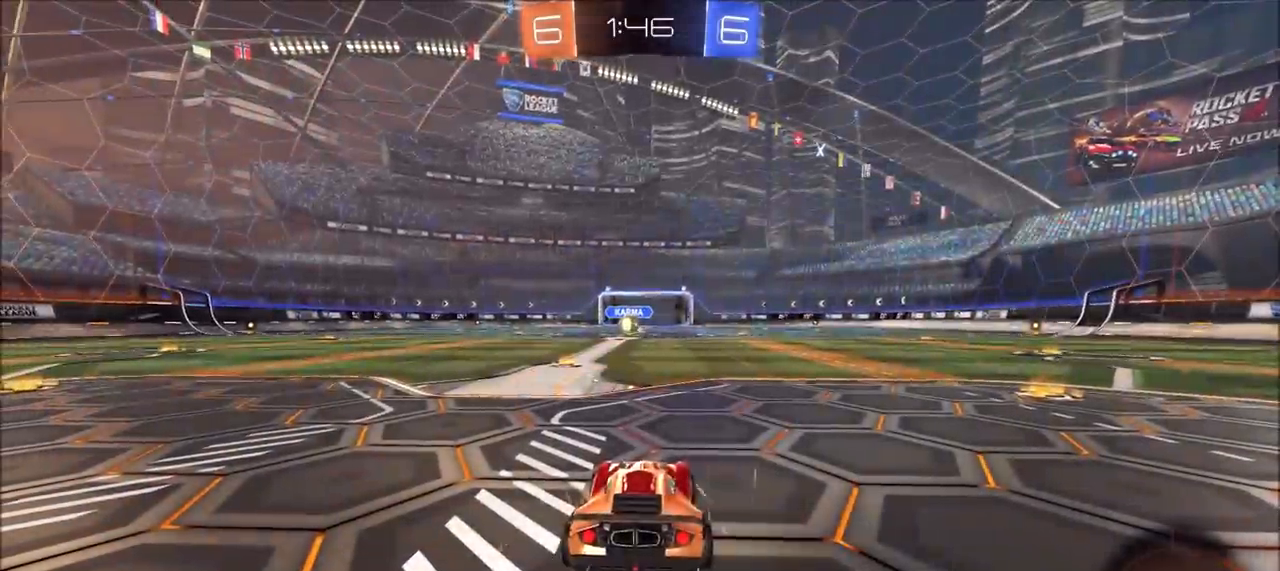
{"buttons": ["R2"], "left_stick": "center", "right_stick": "center", "events": [[333, "R2", "down"], [367, "TRIANGLE", "down"], [483, "TRIANGLE", "up"]]}
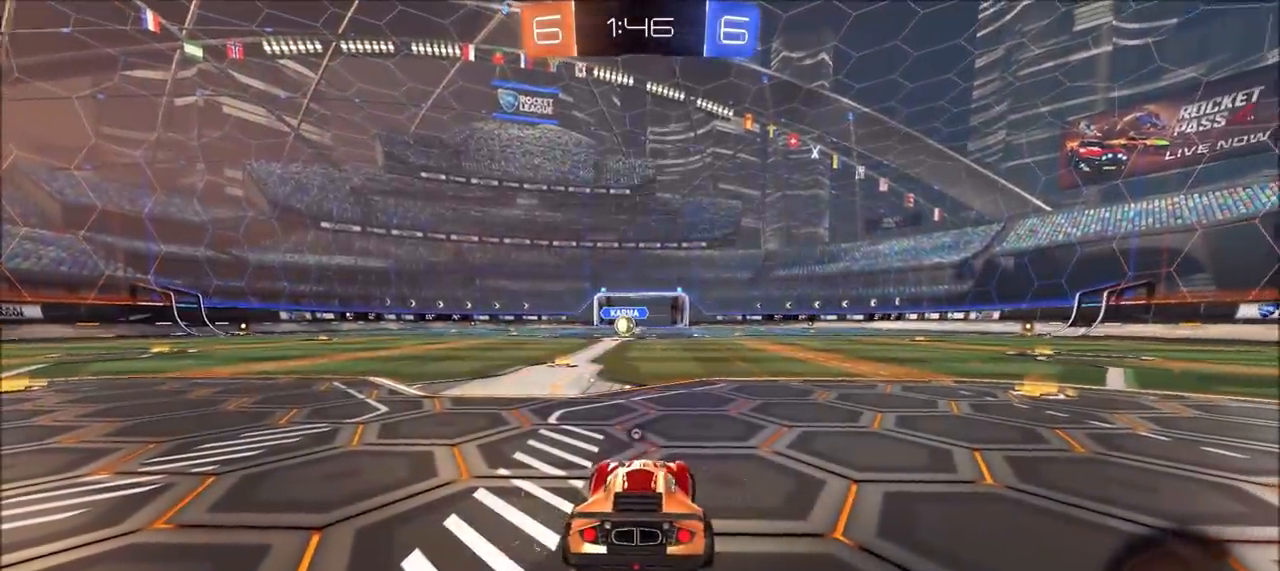
{"buttons": ["CIRCLE"], "left_stick": "center", "right_stick": "center", "events": [[17, "CIRCLE", "down"], [333, "R2", "up"]]}
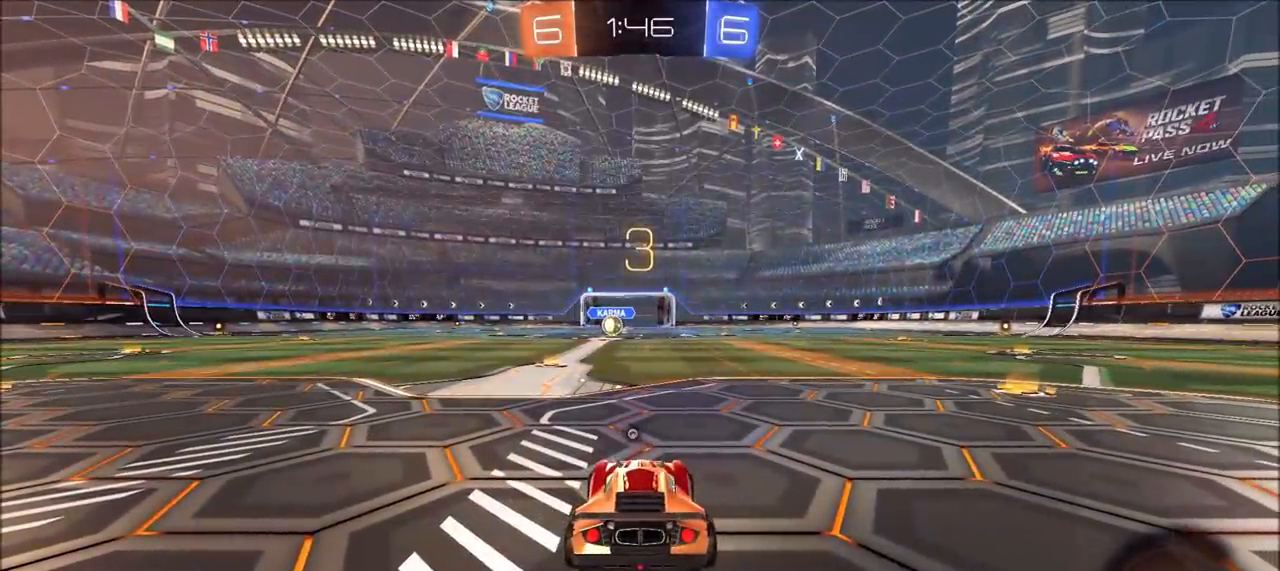
{"buttons": ["CIRCLE", "R2"], "left_stick": "center", "right_stick": "center", "events": [[17, "R2", "down"]]}
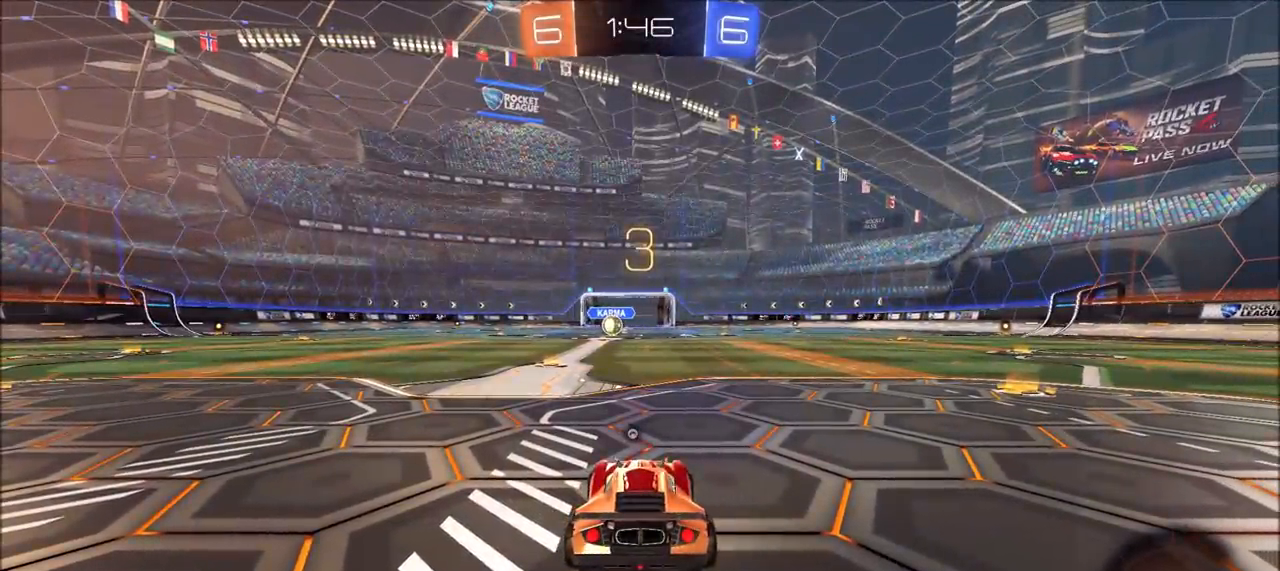
{"buttons": ["CIRCLE", "R2"], "left_stick": "left", "right_stick": "center", "events": [[350, "left_stick", "left"]]}
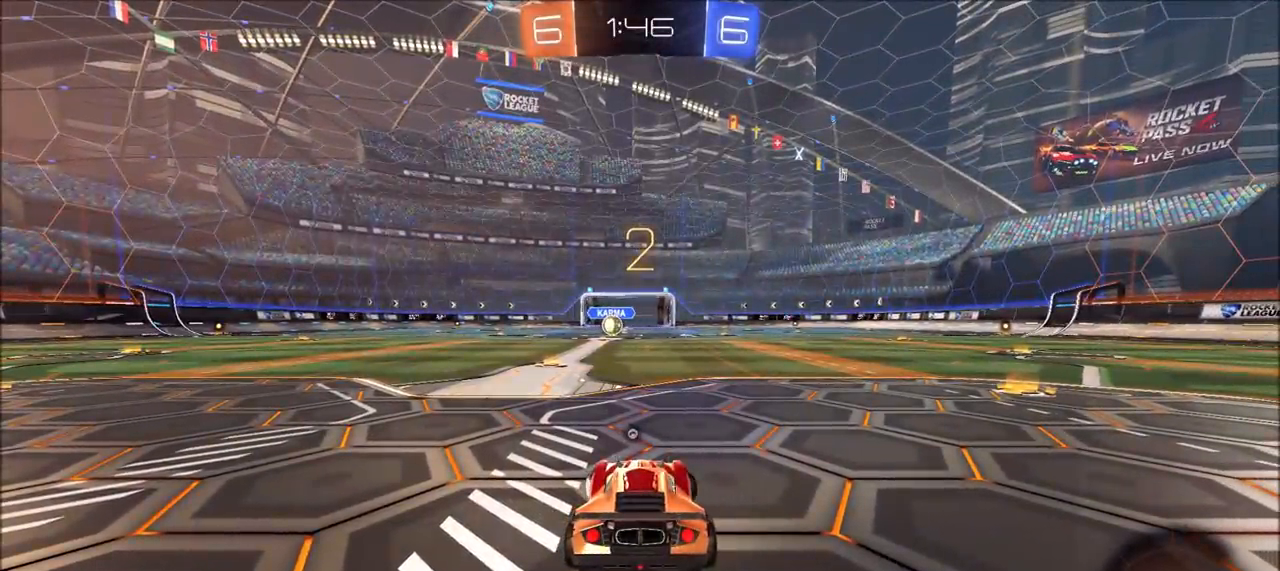
{"buttons": ["CIRCLE", "R2"], "left_stick": "left", "right_stick": "center", "events": []}
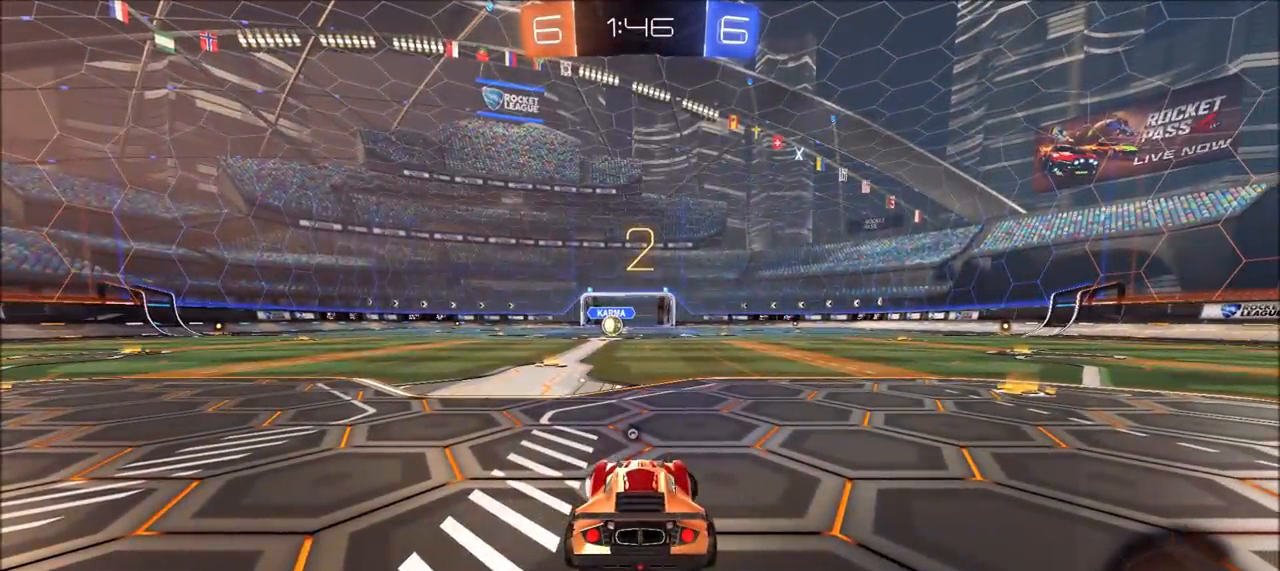
{"buttons": ["CIRCLE", "R2"], "left_stick": "left", "right_stick": "center", "events": []}
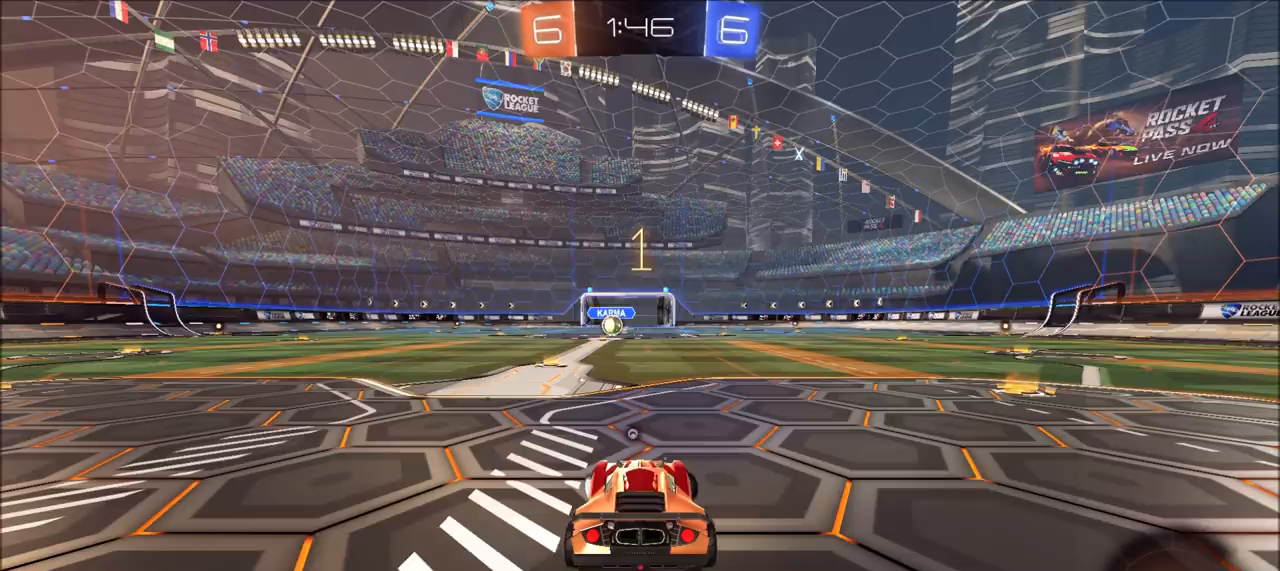
{"buttons": ["CIRCLE", "R2"], "left_stick": "center", "right_stick": "center", "events": [[500, "left_stick", "center"]]}
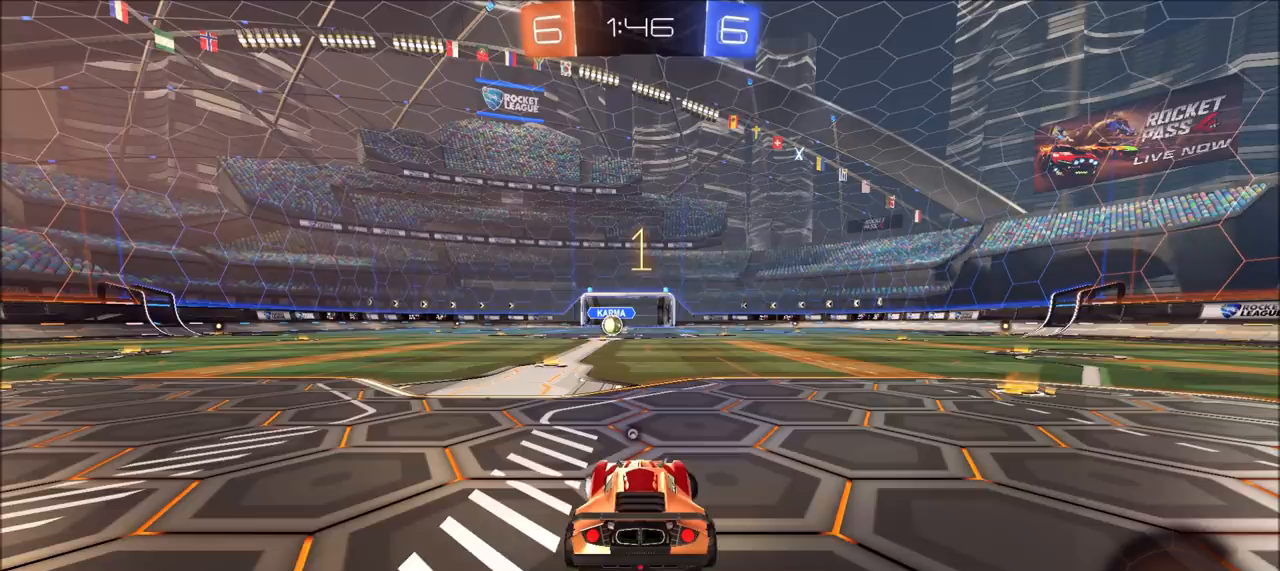
{"buttons": ["CIRCLE", "R2"], "left_stick": "center", "right_stick": "center", "events": [[183, "left_stick", "left"], [267, "left_stick", "center"]]}
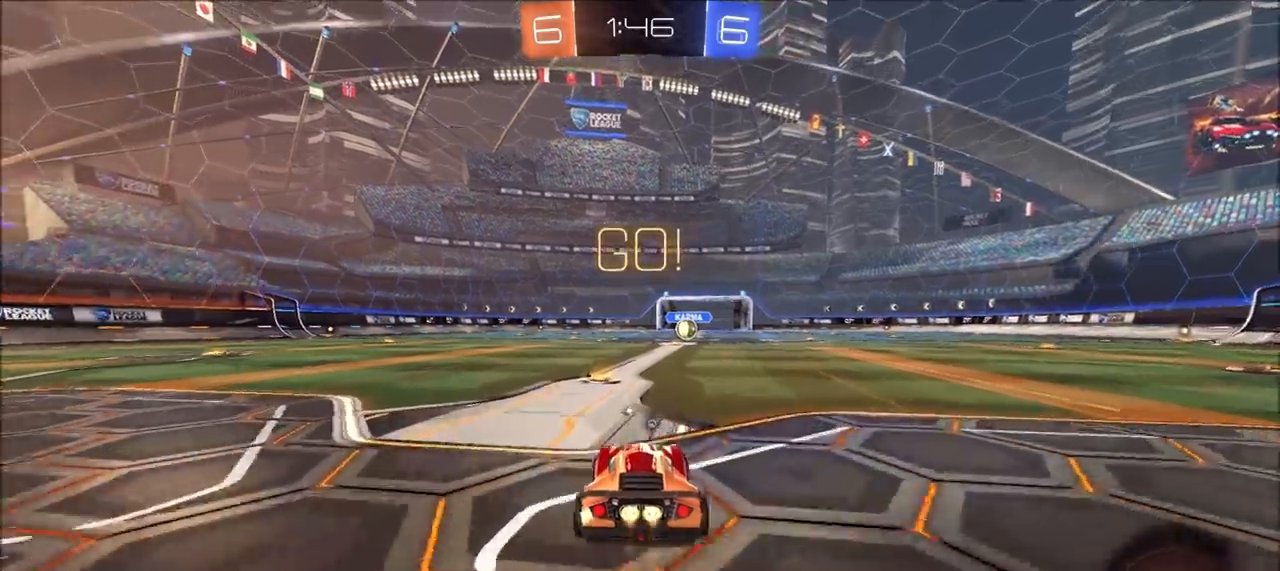
{"buttons": ["CIRCLE", "TRIANGLE", "L1", "R2"], "left_stick": "right", "right_stick": "center", "events": [[133, "left_stick", "left"], [217, "CROSS", "down"], [283, "left_stick", "up-right"], [317, "CROSS", "up"], [333, "L1", "down"], [350, "CROSS", "down"], [383, "TRIANGLE", "down"], [483, "CROSS", "up"], [500, "left_stick", "right"]]}
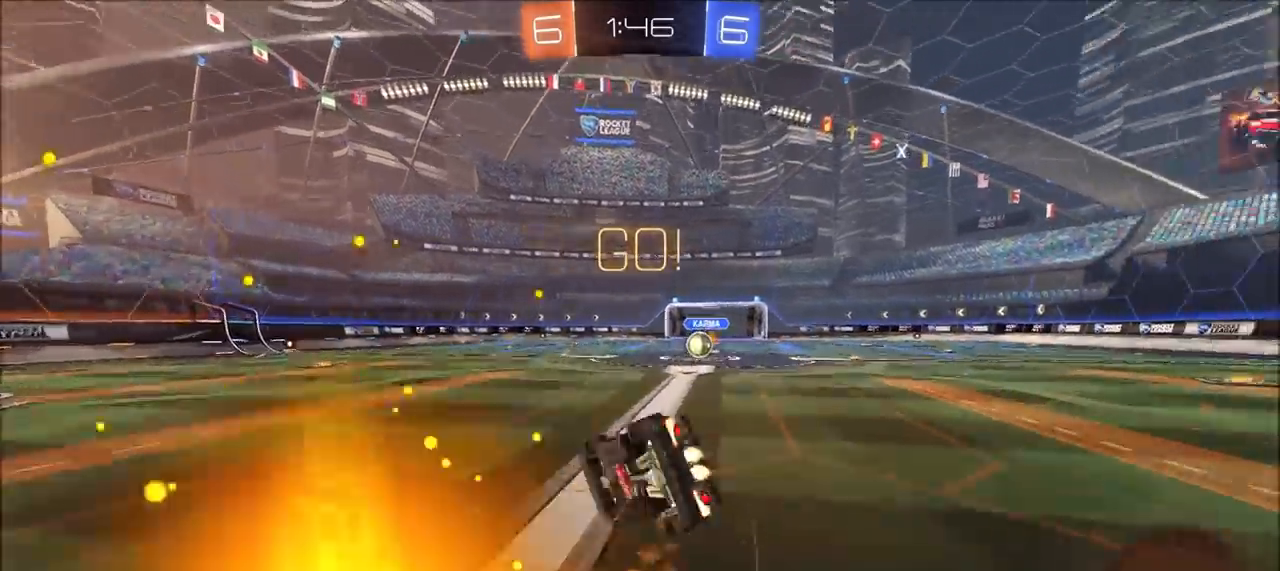
{"buttons": [], "left_stick": "right", "right_stick": "center", "events": [[50, "TRIANGLE", "up"], [200, "CIRCLE", "up"], [217, "L1", "up"], [283, "R2", "up"], [300, "TRIANGLE", "down"], [400, "TRIANGLE", "up"]]}
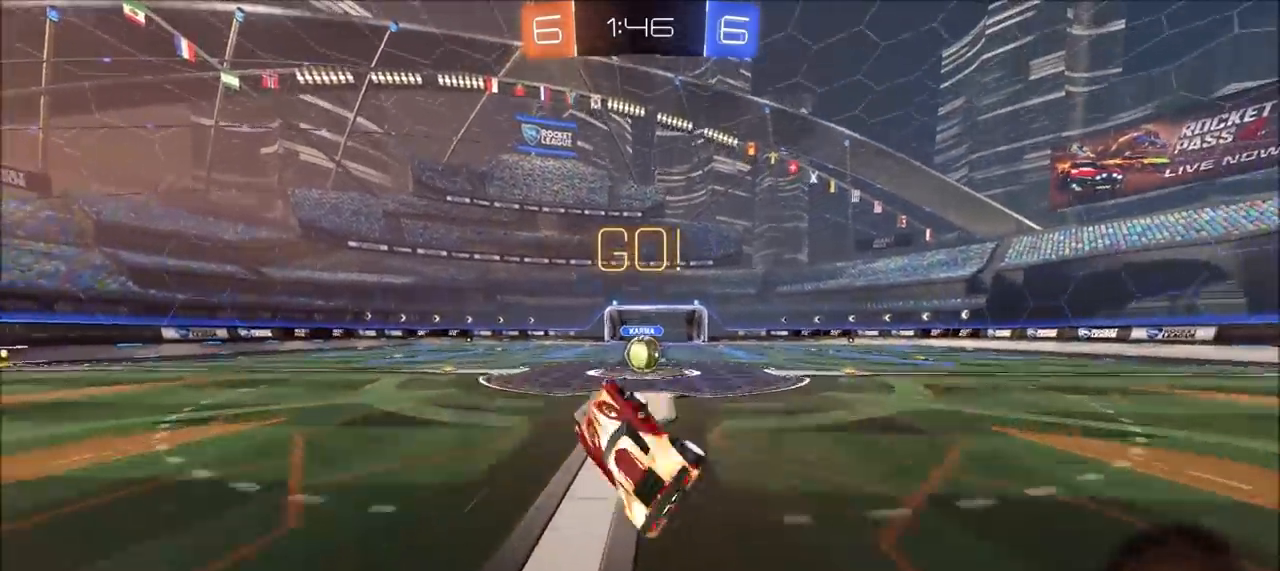
{"buttons": ["R2"], "left_stick": "center", "right_stick": "center", "events": [[17, "R2", "down"], [67, "left_stick", "center"]]}
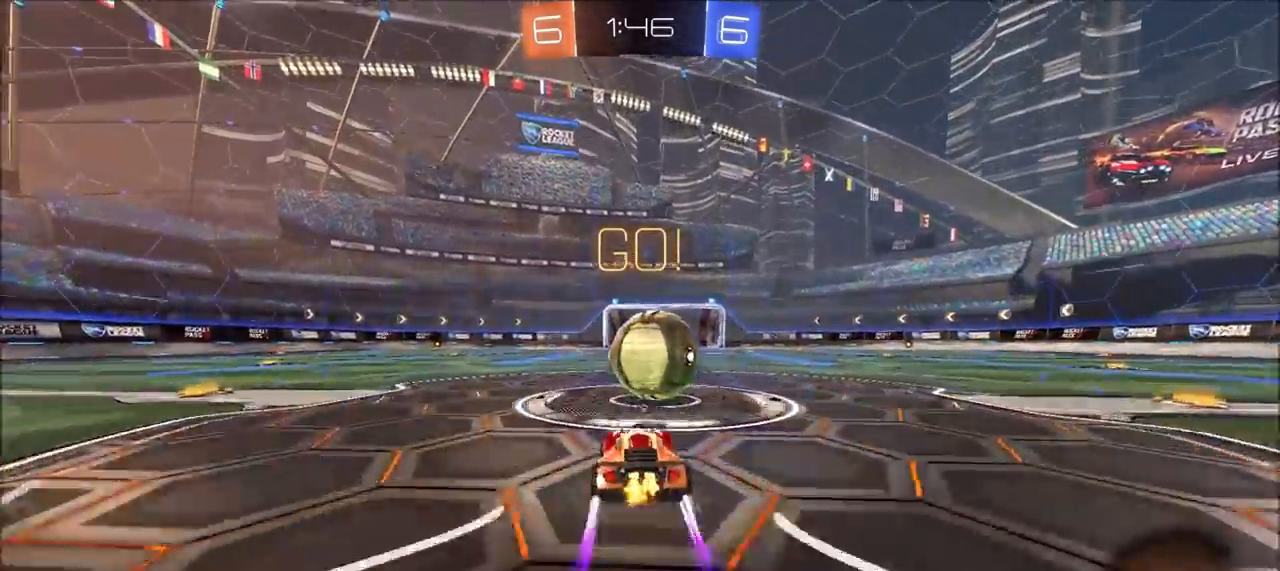
{"buttons": ["R2"], "left_stick": "right", "right_stick": "center", "events": [[33, "CROSS", "down"], [50, "left_stick", "right"], [150, "CROSS", "up"], [183, "CROSS", "down"], [217, "SQUARE", "down"], [217, "TRIANGLE", "down"], [383, "SQUARE", "up"], [417, "TRIANGLE", "up"], [450, "CROSS", "up"]]}
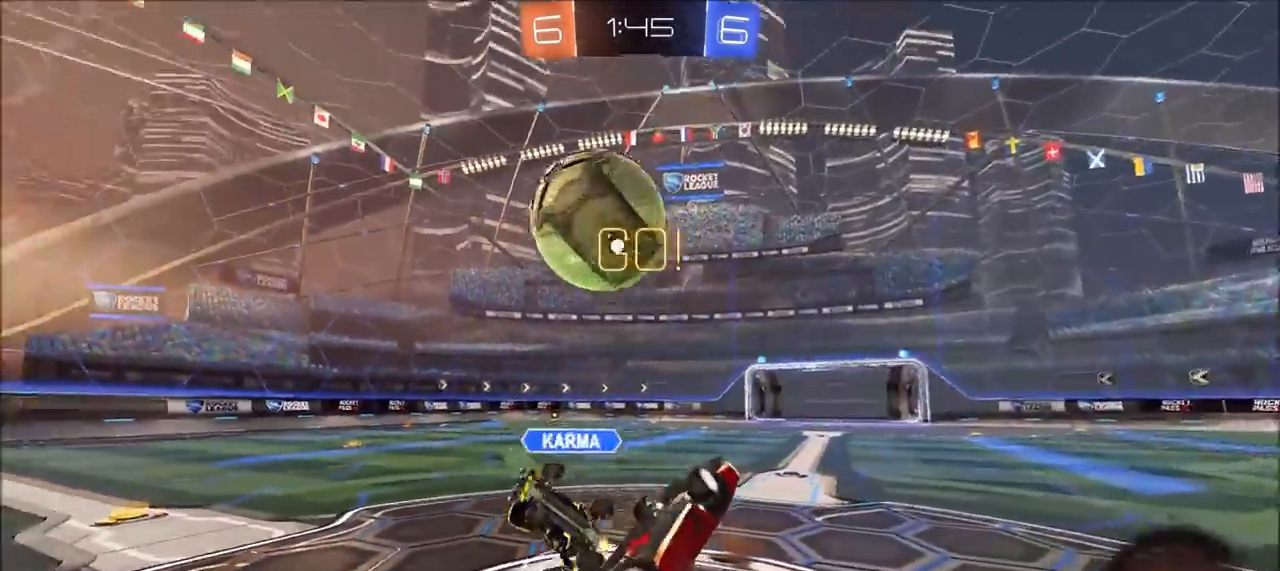
{"buttons": ["R2"], "left_stick": "up-left", "right_stick": "center", "events": [[150, "L1", "down"], [233, "left_stick", "up-right"], [333, "L1", "up"], [350, "left_stick", "up-left"]]}
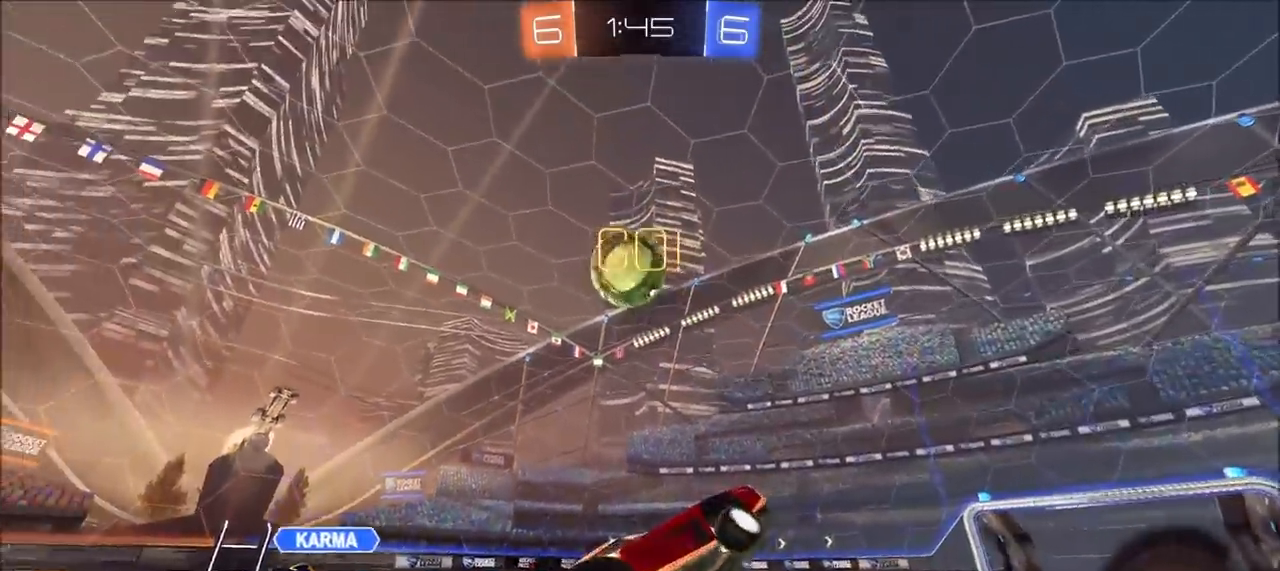
{"buttons": ["R2"], "left_stick": "up-left", "right_stick": "center", "events": []}
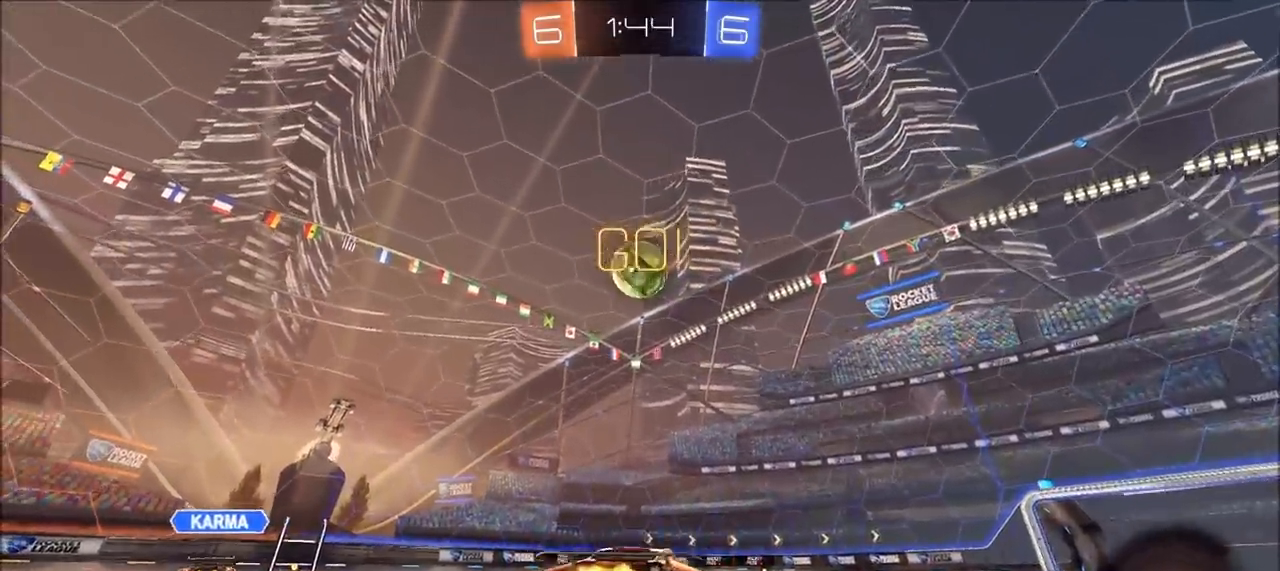
{"buttons": ["R2"], "left_stick": "center", "right_stick": "center", "events": [[217, "left_stick", "center"]]}
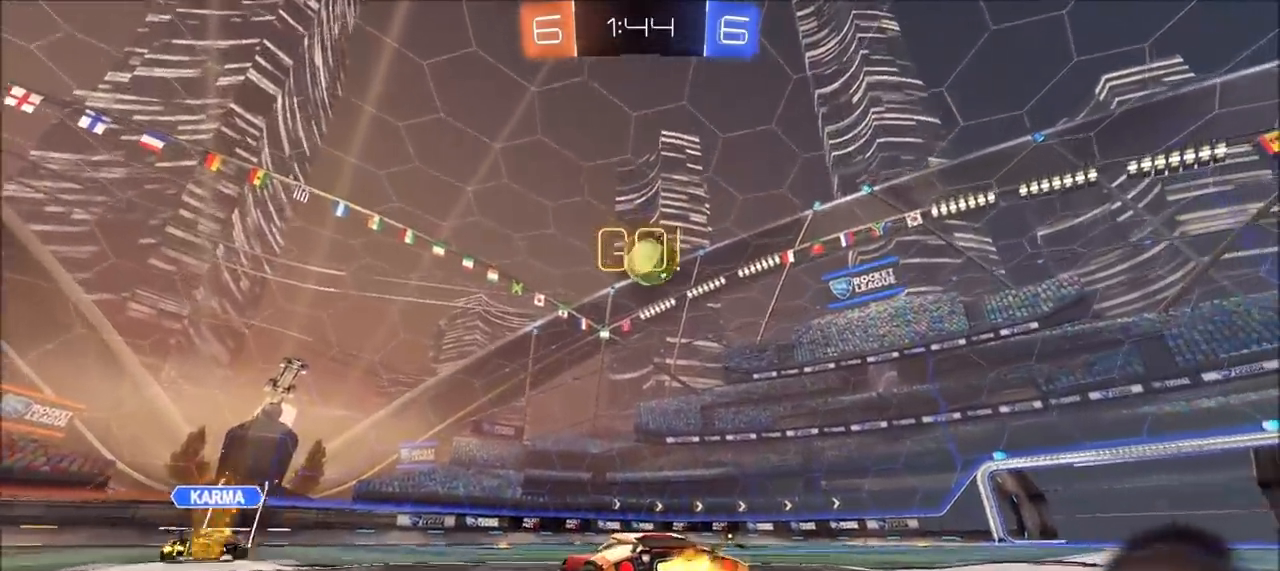
{"buttons": ["R2"], "left_stick": "center", "right_stick": "center", "events": [[333, "left_stick", "right"], [383, "left_stick", "center"]]}
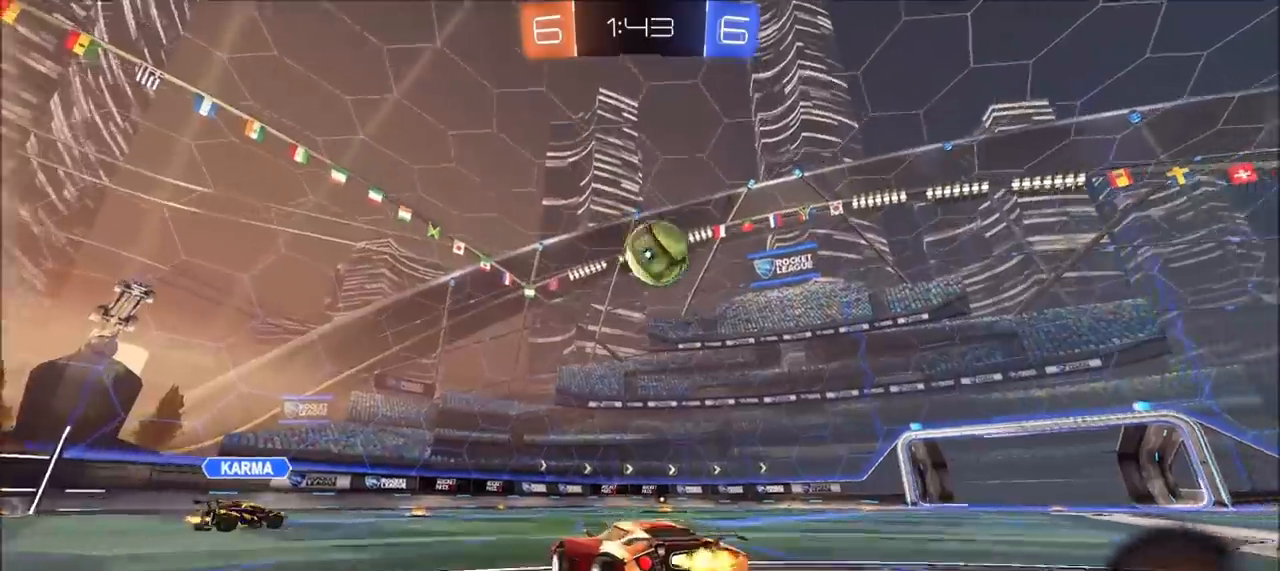
{"buttons": ["CROSS", "CIRCLE", "R2"], "left_stick": "down-right", "right_stick": "center", "events": [[33, "left_stick", "up-right"], [100, "CIRCLE", "down"], [383, "left_stick", "down-right"], [400, "CROSS", "down"]]}